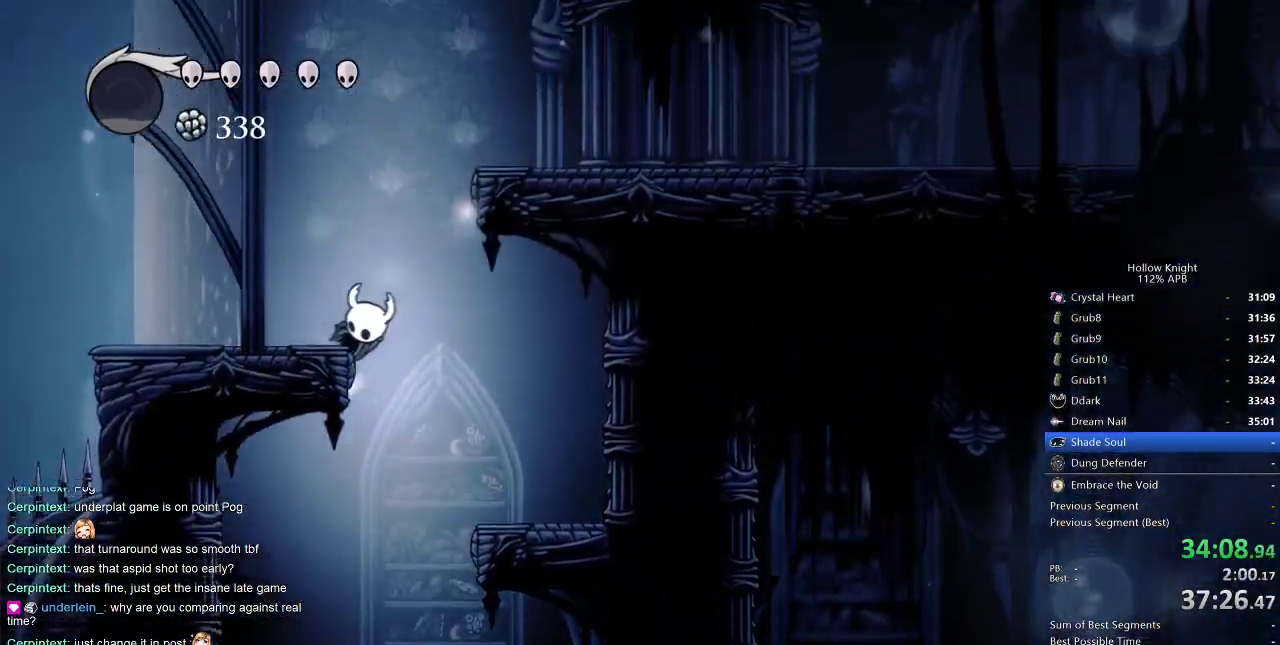
Gameplay with keyboard; each line is a JSON object with the keys held at the frame after it. "events" lists presses ("down") and releases ("up") of "cdash", "dash", "dnail", "down", "heal", "inv", "jump", "left", "nail", "right", "spell" and "up" between this image and that frame as [ms after this image, input, new state], when the widget could be followed in between. No other keys are recorded. Mouse input is not recorded. Key names are as the overlay labels them; some are game actions (e.g. jump) rather than physical keys.
{"keys": ["dash", "right"], "events": [[17, "jump", "down"], [133, "left", "up"], [183, "right", "down"], [417, "dash", "down"], [467, "jump", "up"]]}
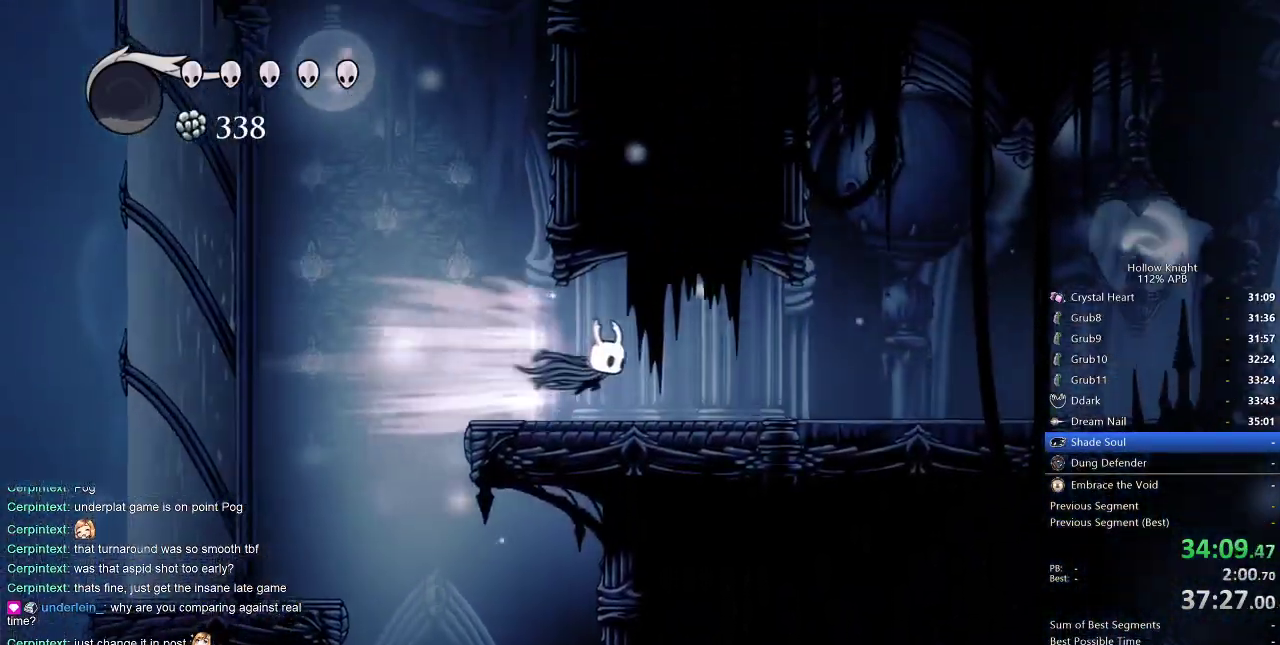
{"keys": ["right"], "events": [[17, "dash", "up"]]}
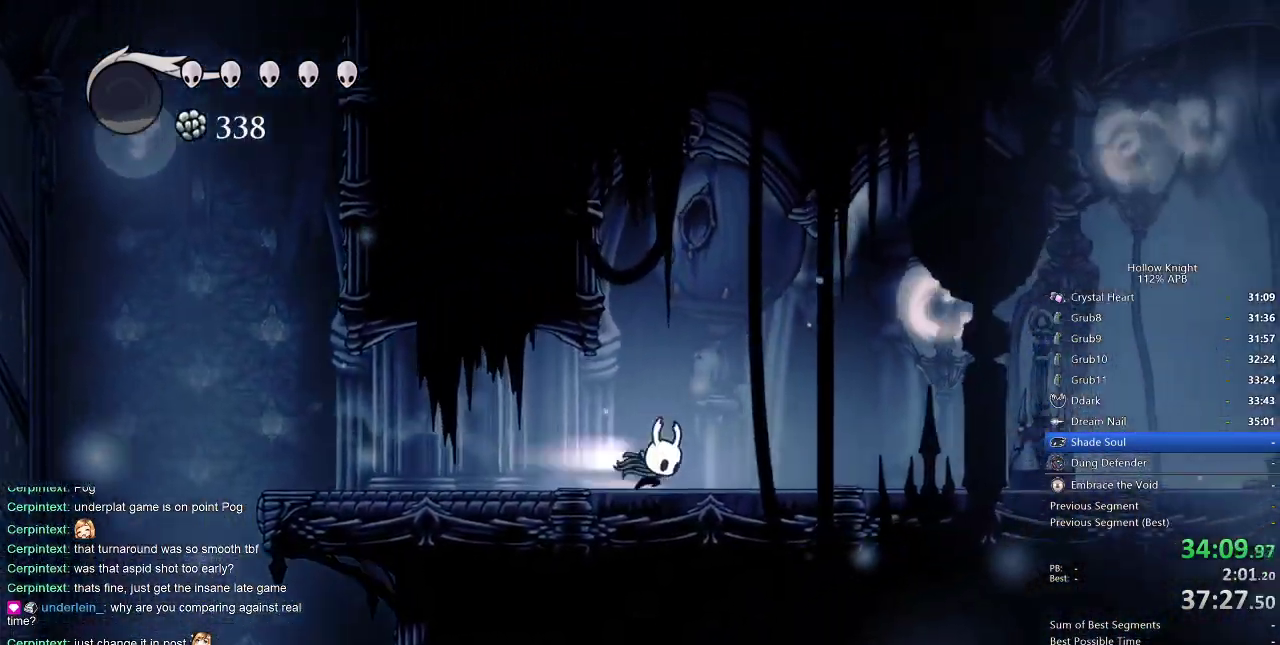
{"keys": ["right"], "events": [[17, "dash", "down"], [133, "dash", "up"]]}
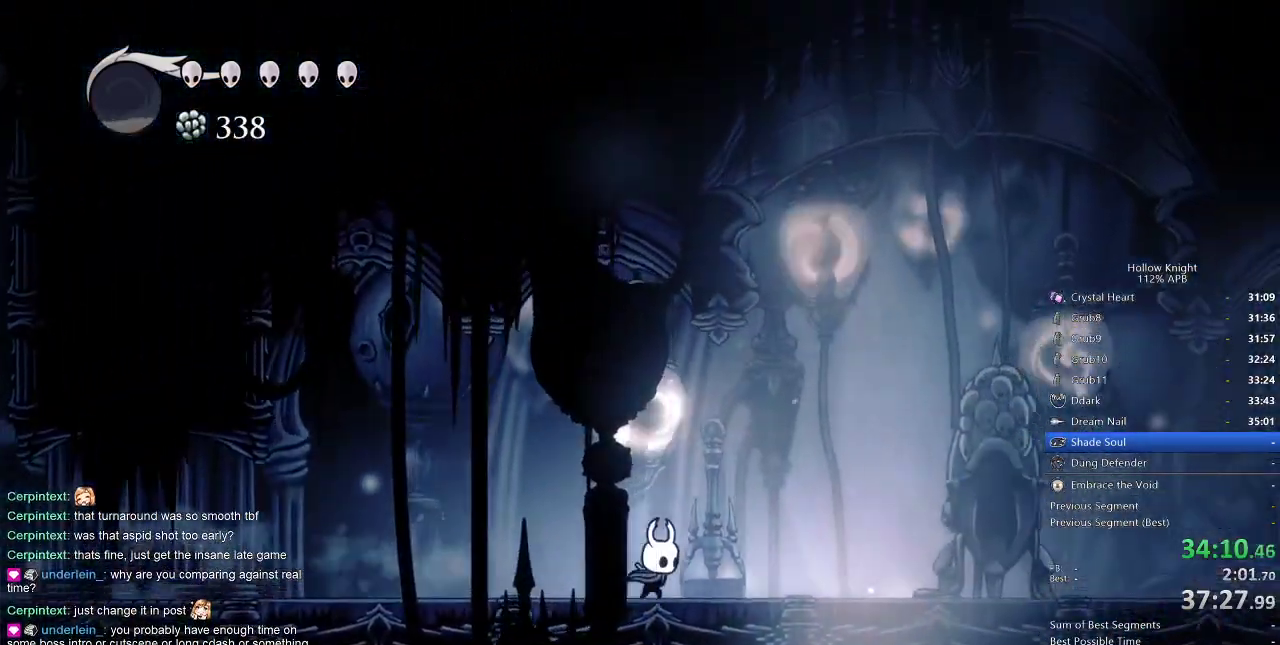
{"keys": ["right"], "events": [[217, "dash", "down"], [350, "dash", "up"]]}
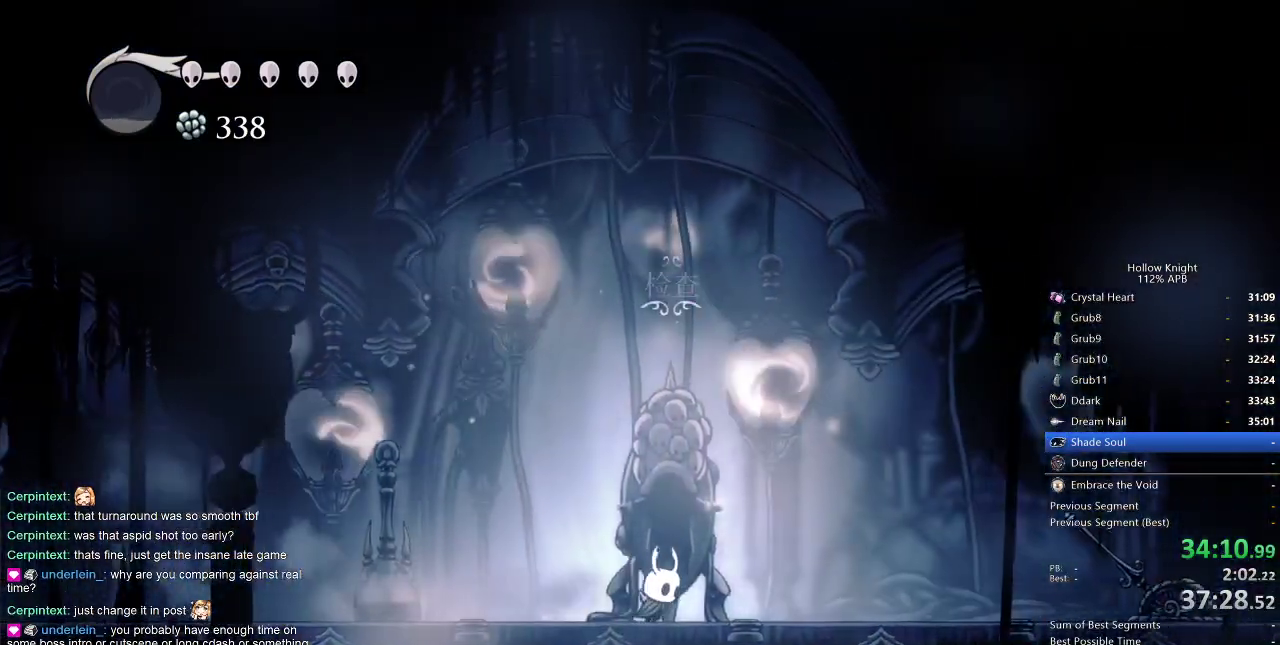
{"keys": ["right"], "events": [[300, "dash", "down"], [400, "dash", "up"]]}
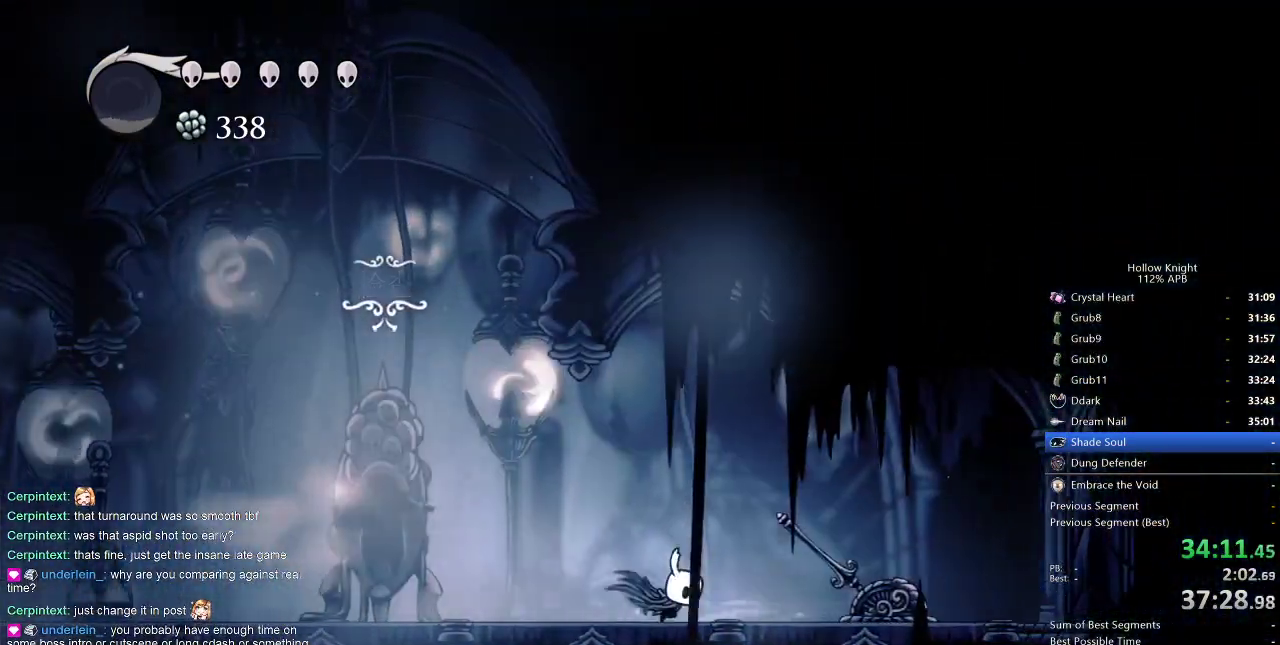
{"keys": ["dash", "left"], "events": [[100, "nail", "down"], [100, "right", "up"], [133, "left", "down"], [217, "nail", "up"], [500, "dash", "down"]]}
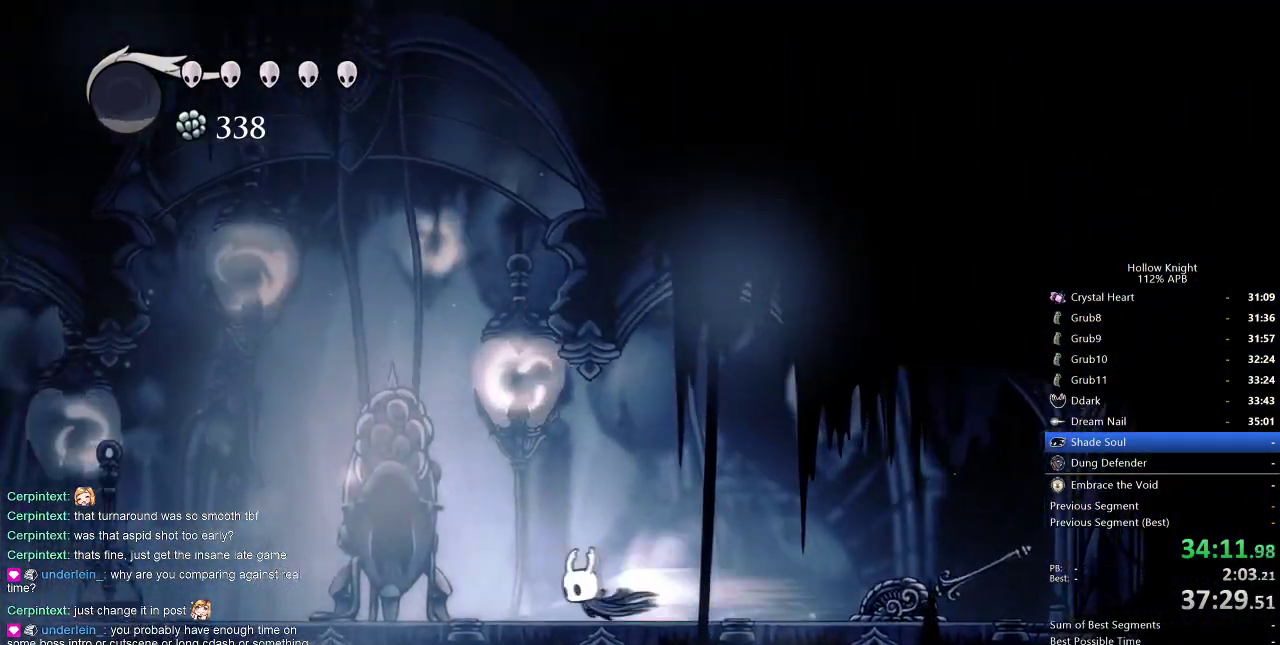
{"keys": [], "events": [[100, "dash", "up"], [217, "left", "up"], [300, "down", "down"], [350, "down", "up"], [450, "down", "down"], [483, "down", "up"]]}
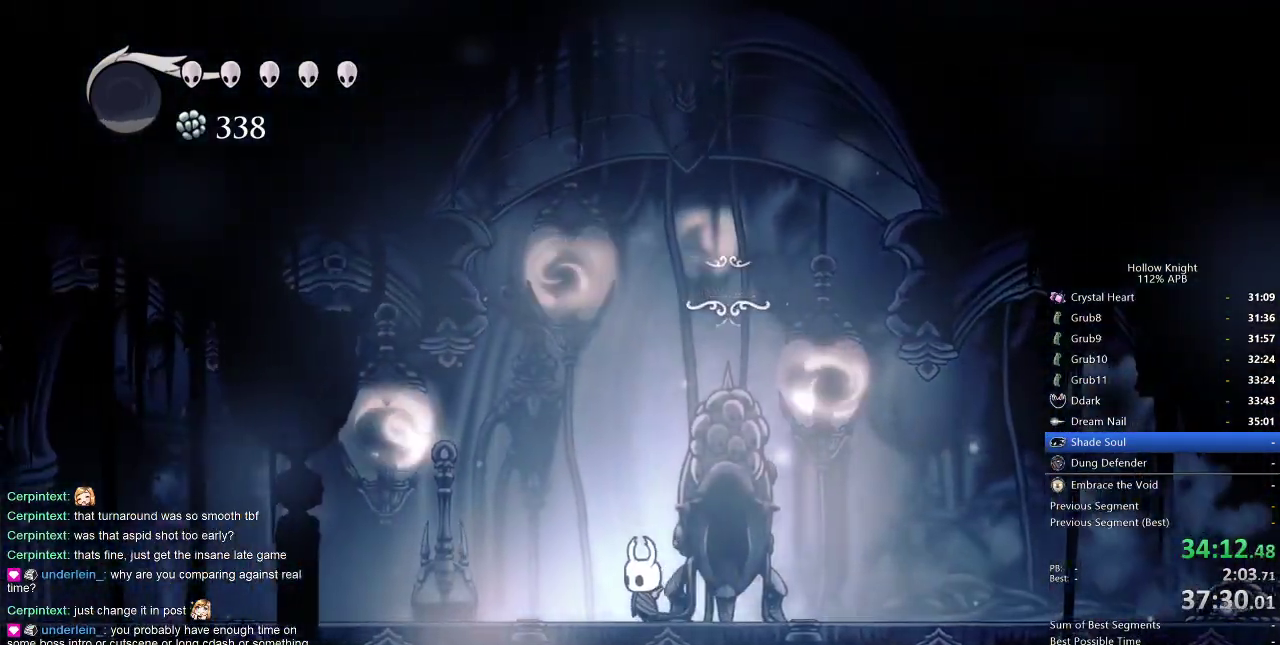
{"keys": [], "events": []}
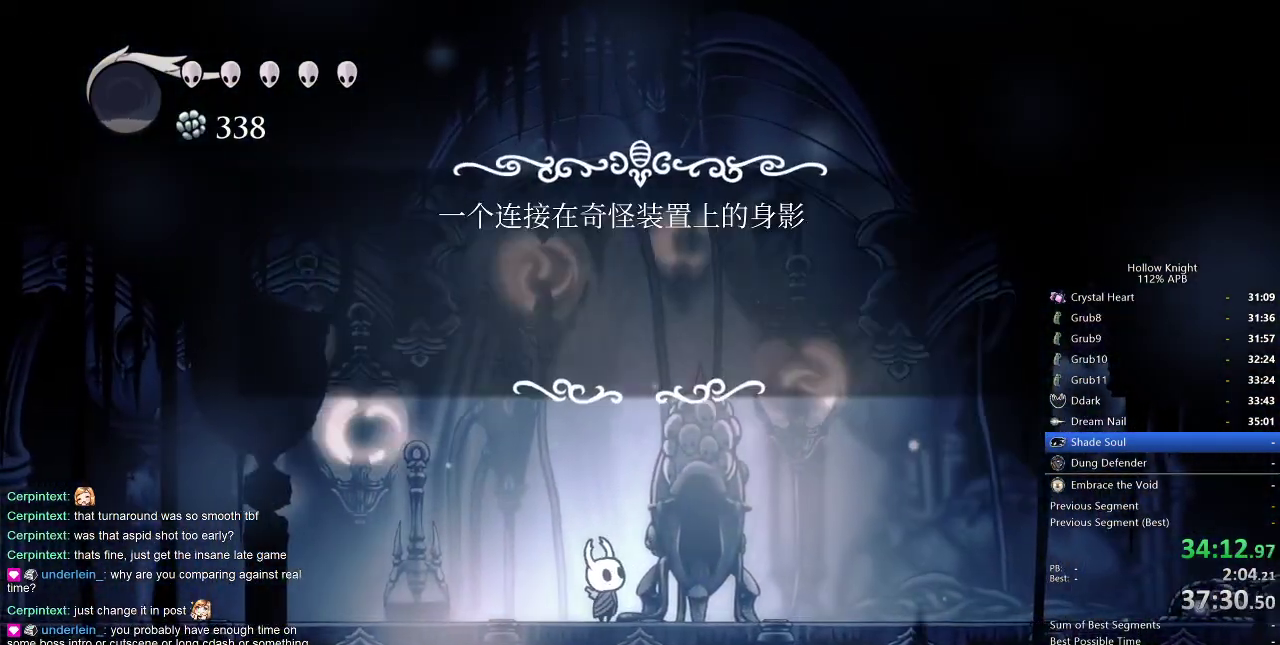
{"keys": [], "events": [[417, "left", "down"], [467, "jump", "down"], [467, "left", "up"], [500, "jump", "up"]]}
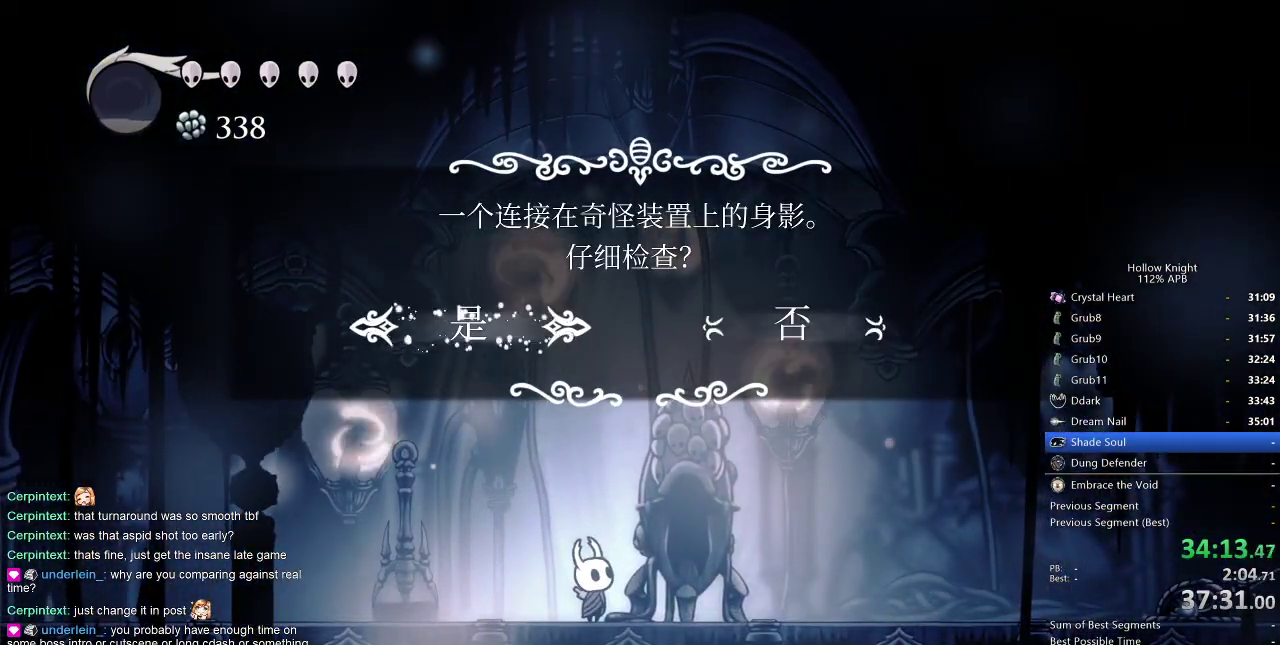
{"keys": [], "events": [[83, "jump", "down"], [150, "jump", "up"], [250, "jump", "down"], [283, "jump", "up"], [367, "jump", "down"], [417, "jump", "up"]]}
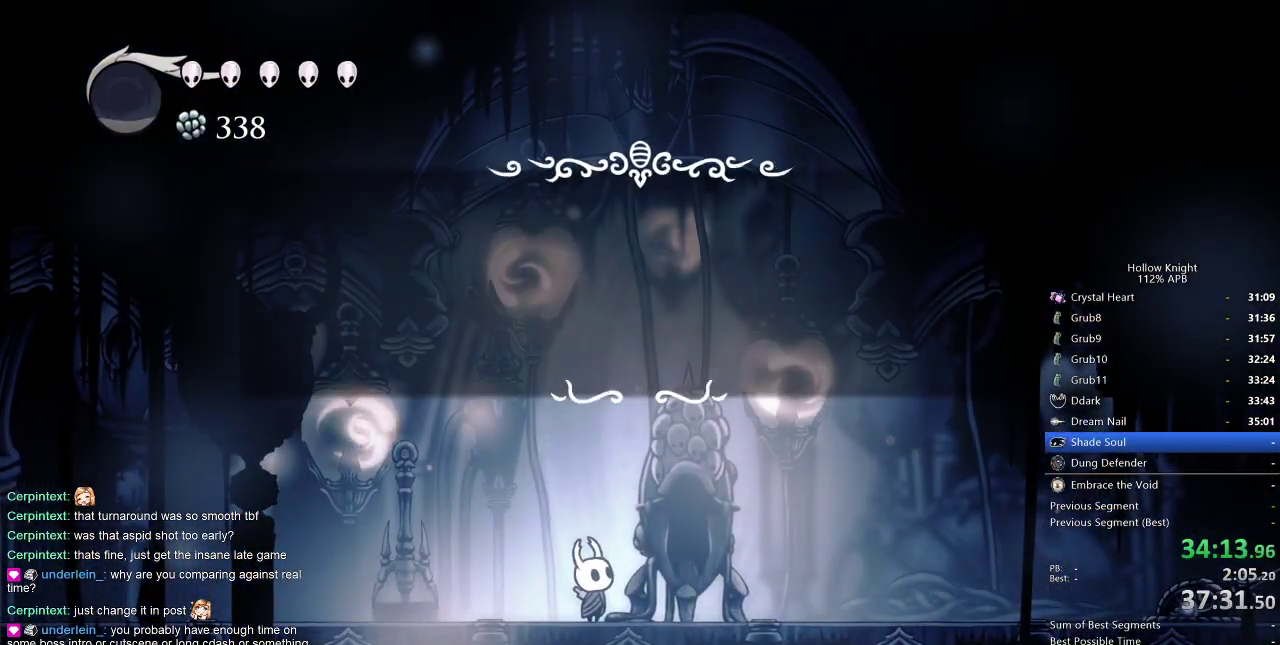
{"keys": [], "events": [[33, "jump", "down"], [50, "jump", "up"], [167, "jump", "down"], [233, "jump", "up"], [333, "jump", "down"], [350, "jump", "up"]]}
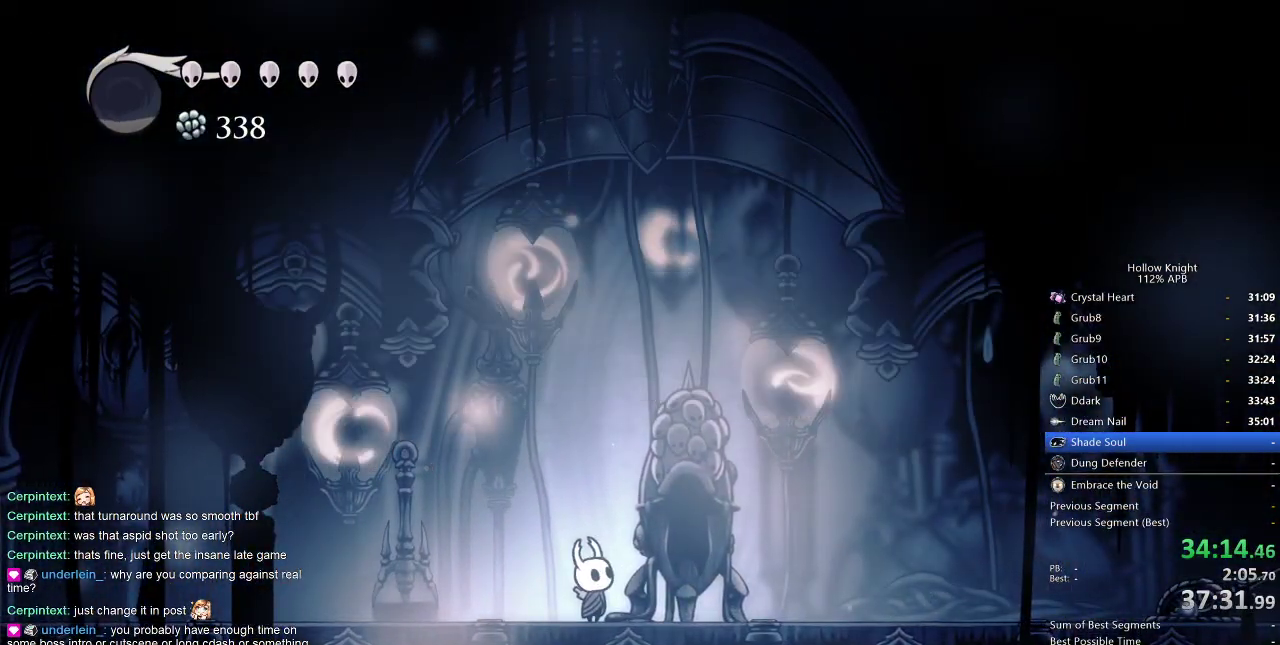
{"keys": [], "events": []}
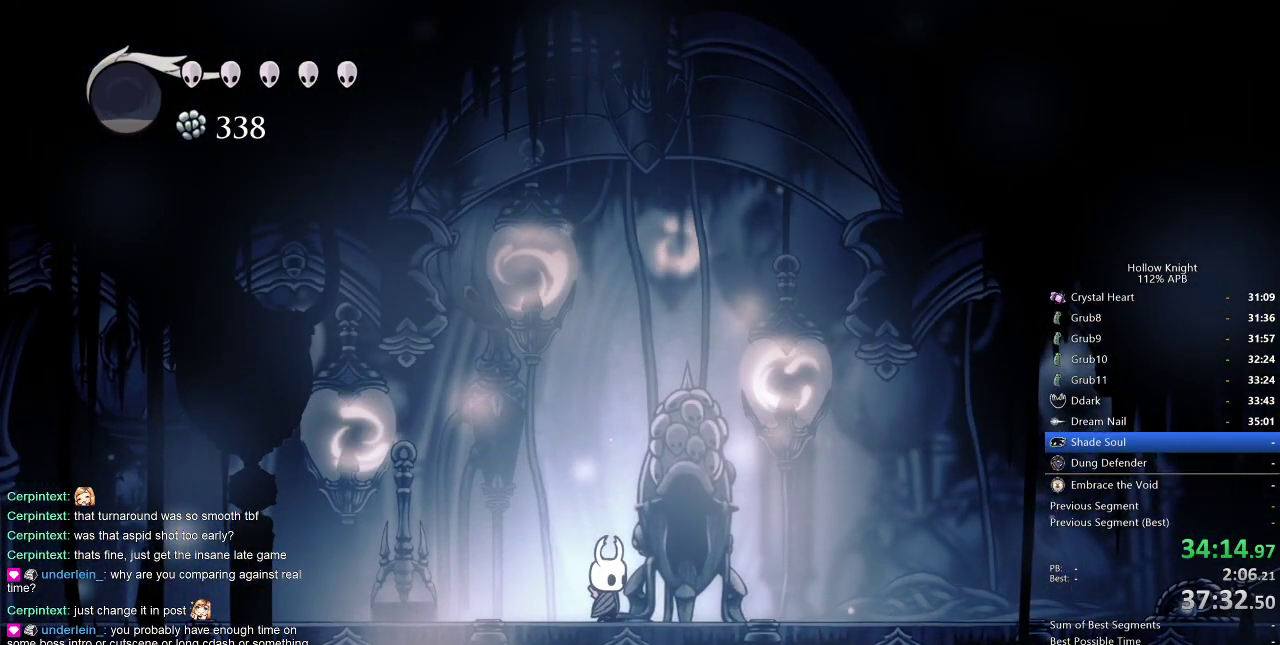
{"keys": [], "events": []}
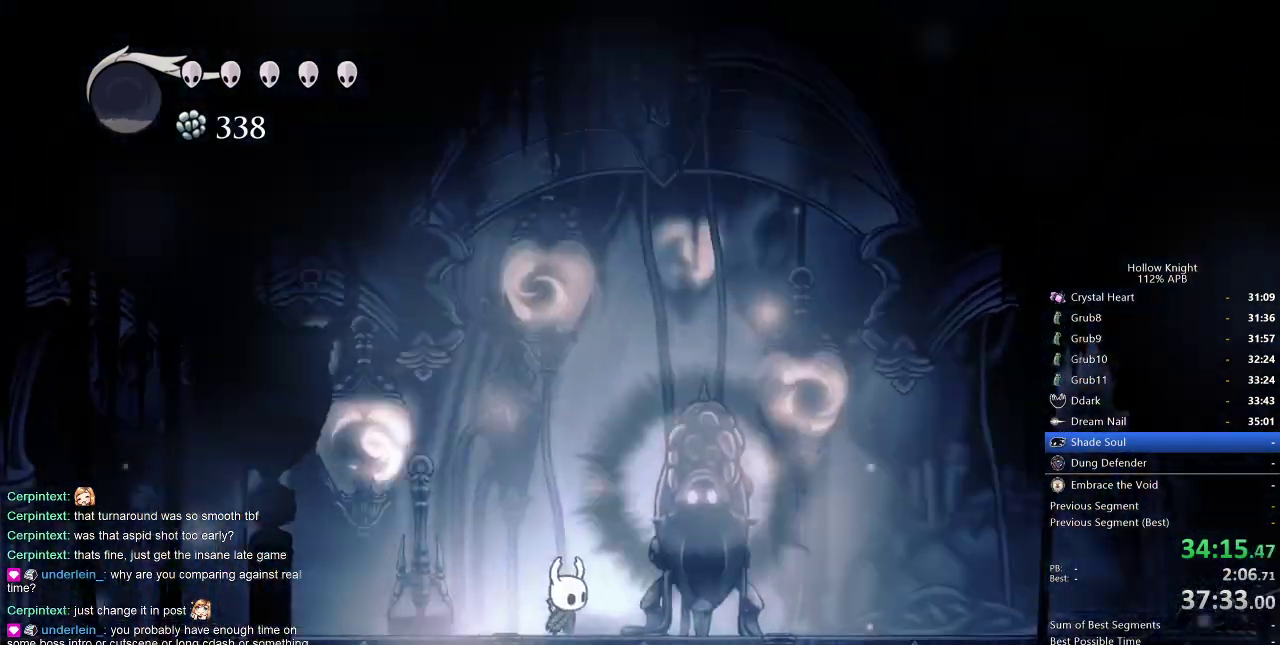
{"keys": [], "events": []}
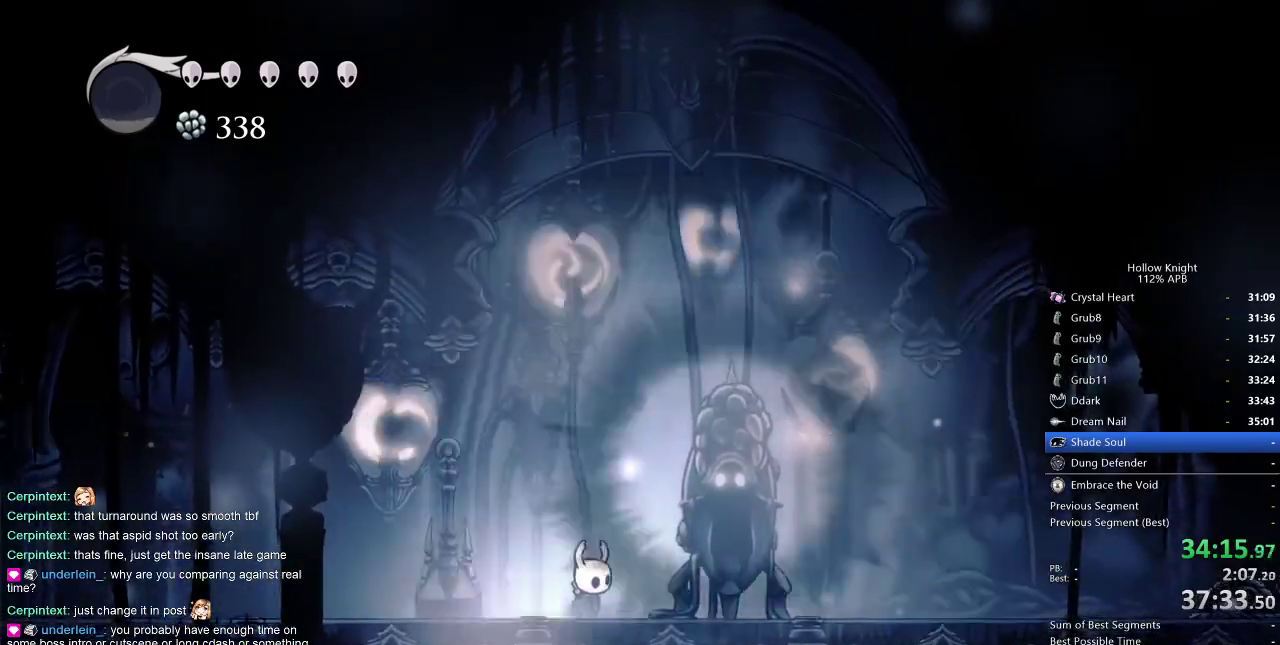
{"keys": [], "events": [[167, "jump", "down"], [267, "jump", "up"], [417, "heal", "down"], [417, "jump", "down"], [467, "heal", "up"], [500, "jump", "up"]]}
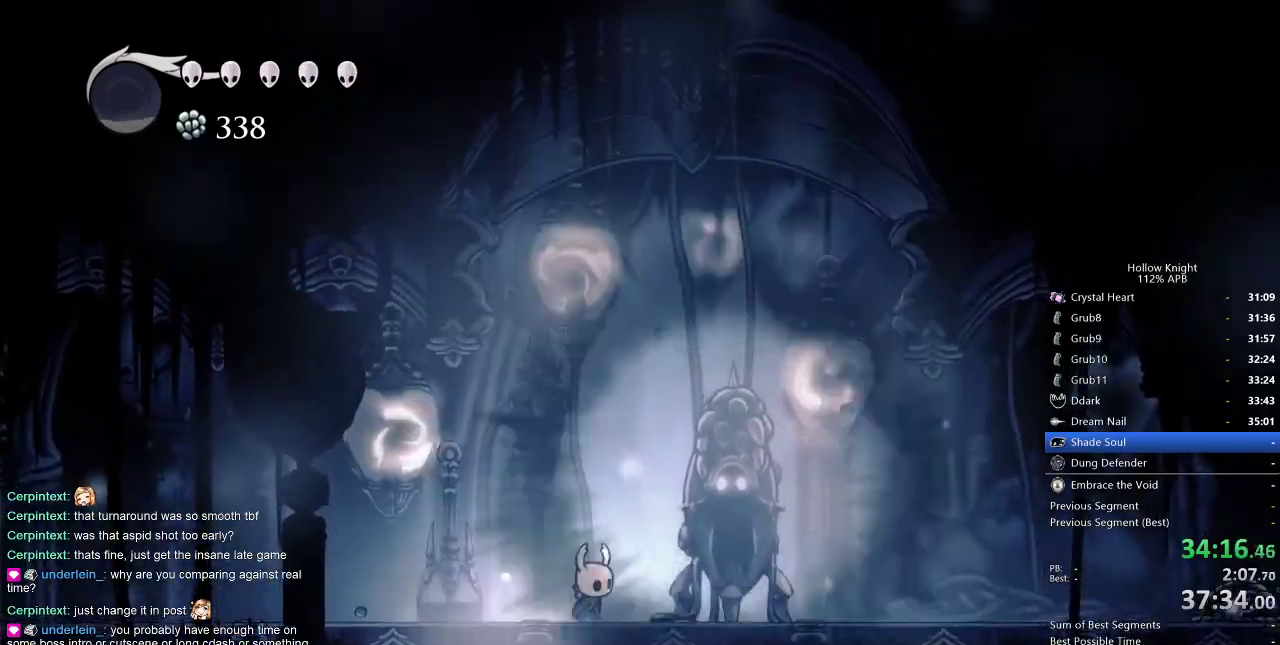
{"keys": ["jump", "right"], "events": [[50, "dnail", "down"], [50, "heal", "down"], [50, "nail", "down"], [83, "dnail", "up"], [83, "jump", "down"], [83, "nail", "up"], [133, "heal", "up"], [183, "heal", "down"], [183, "jump", "up"], [250, "nail", "down"], [300, "heal", "up"], [300, "jump", "down"], [300, "nail", "up"], [333, "jump", "up"], [383, "nail", "down"], [483, "jump", "down"], [483, "nail", "up"], [483, "right", "down"]]}
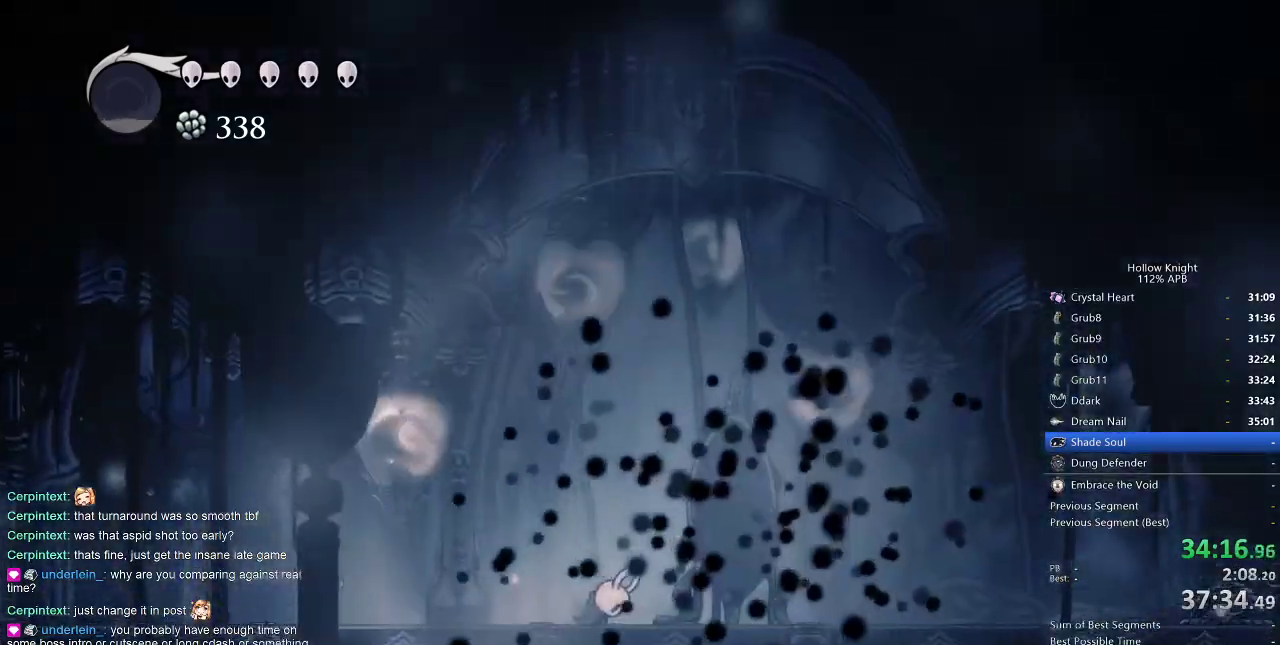
{"keys": ["heal", "nail"], "events": [[33, "jump", "up"], [67, "nail", "down"], [117, "right", "up"], [167, "jump", "down"], [167, "nail", "up"], [217, "jump", "up"], [217, "right", "down"], [267, "nail", "down"], [367, "jump", "down"], [367, "nail", "up"], [367, "right", "up"], [400, "jump", "up"], [500, "heal", "down"], [500, "nail", "down"]]}
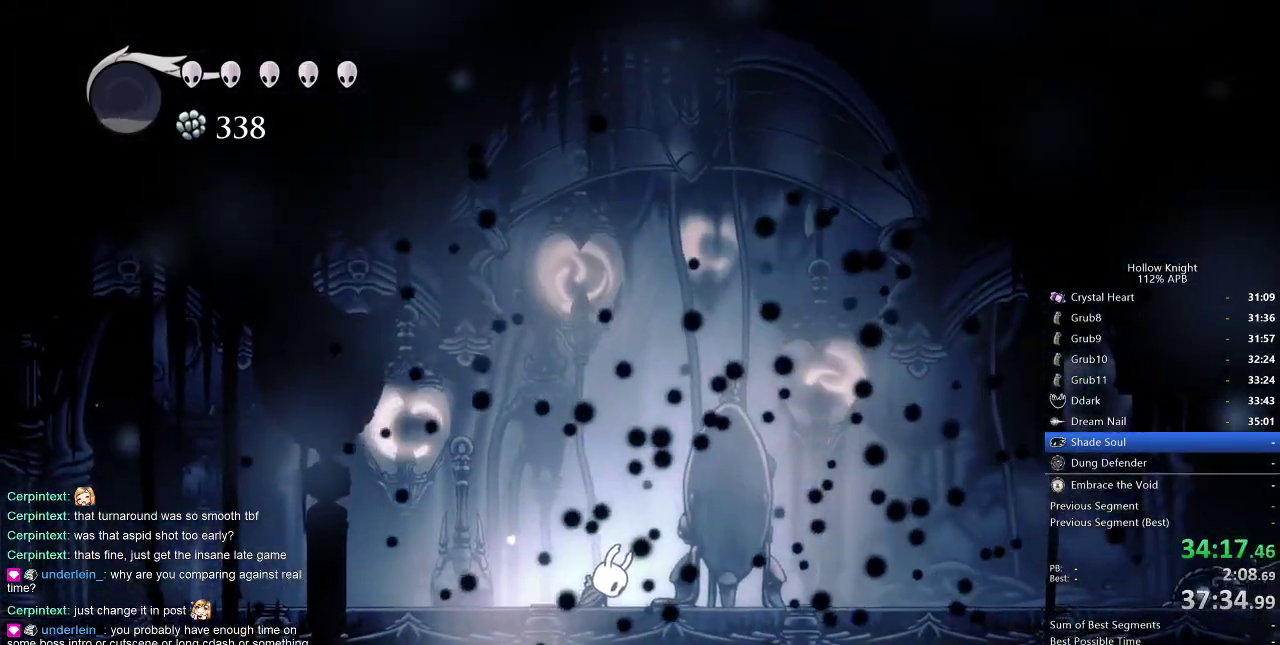
{"keys": ["nail"], "events": [[33, "jump", "down"], [100, "heal", "up"], [100, "nail", "up"], [183, "jump", "up"], [250, "nail", "down"], [267, "jump", "down"], [267, "nail", "up"], [267, "right", "down"], [417, "jump", "up"], [417, "nail", "down"], [417, "right", "up"]]}
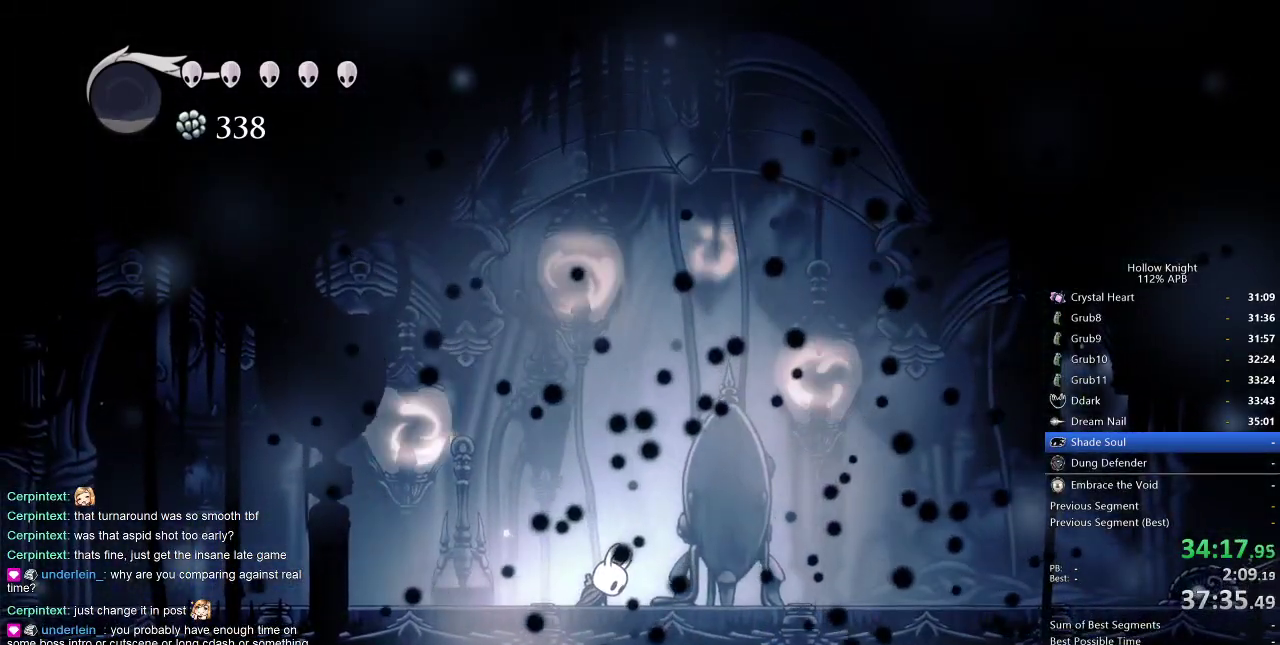
{"keys": ["heal", "jump"], "events": [[17, "heal", "down"], [17, "jump", "down"], [17, "nail", "up"], [133, "dnail", "down"], [133, "heal", "up"], [133, "jump", "up"], [133, "nail", "down"], [183, "dnail", "up"], [183, "nail", "up"], [250, "jump", "down"], [250, "right", "down"], [333, "jump", "up"], [383, "dnail", "down"], [383, "nail", "down"], [383, "right", "up"], [417, "dnail", "up"], [417, "jump", "down"], [467, "heal", "down"], [467, "nail", "up"]]}
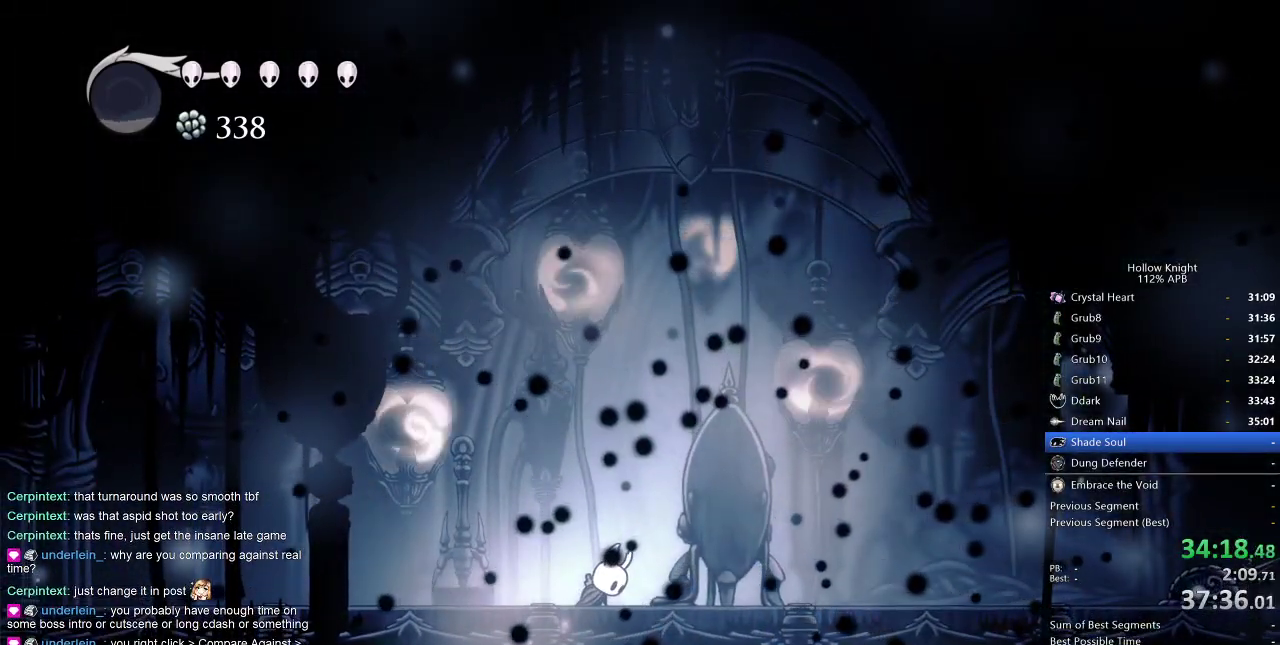
{"keys": [], "events": [[17, "jump", "up"], [83, "heal", "up"], [83, "nail", "down"], [100, "jump", "down"], [100, "nail", "up"], [167, "jump", "up"], [167, "right", "down"], [200, "nail", "down"], [250, "jump", "down"], [250, "nail", "up"], [250, "right", "up"], [350, "heal", "down"], [350, "jump", "up"], [400, "jump", "down"], [433, "heal", "up"], [500, "jump", "up"]]}
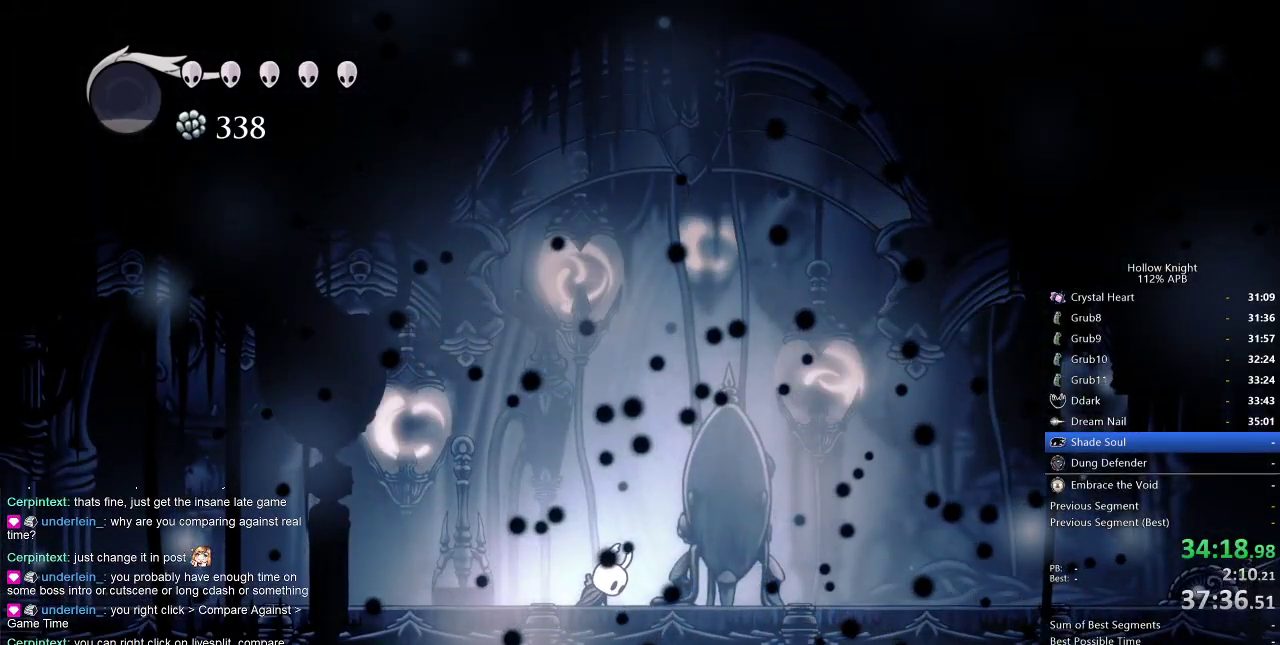
{"keys": ["heal", "jump"], "events": [[50, "jump", "down"], [117, "jump", "up"], [117, "right", "down"], [167, "nail", "down"], [233, "jump", "down"], [233, "nail", "up"], [233, "right", "up"], [333, "jump", "up"], [350, "nail", "down"], [400, "heal", "down"], [450, "jump", "down"], [450, "nail", "up"]]}
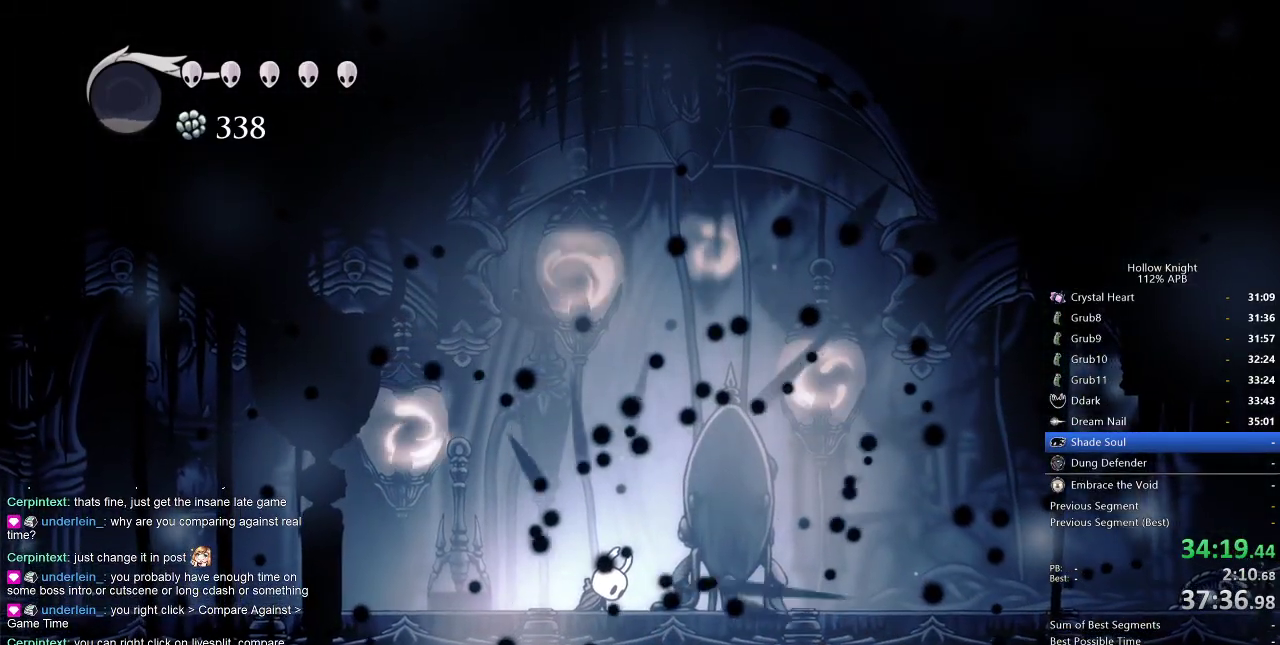
{"keys": [], "events": [[17, "heal", "up"], [17, "jump", "up"], [50, "dnail", "down"], [50, "nail", "down"], [83, "dnail", "up"], [133, "jump", "down"], [133, "nail", "up"], [267, "jump", "up"], [300, "dnail", "down"], [300, "nail", "down"], [300, "right", "down"], [317, "dnail", "up"], [317, "nail", "up"], [367, "jump", "down"], [367, "right", "up"], [433, "jump", "up"]]}
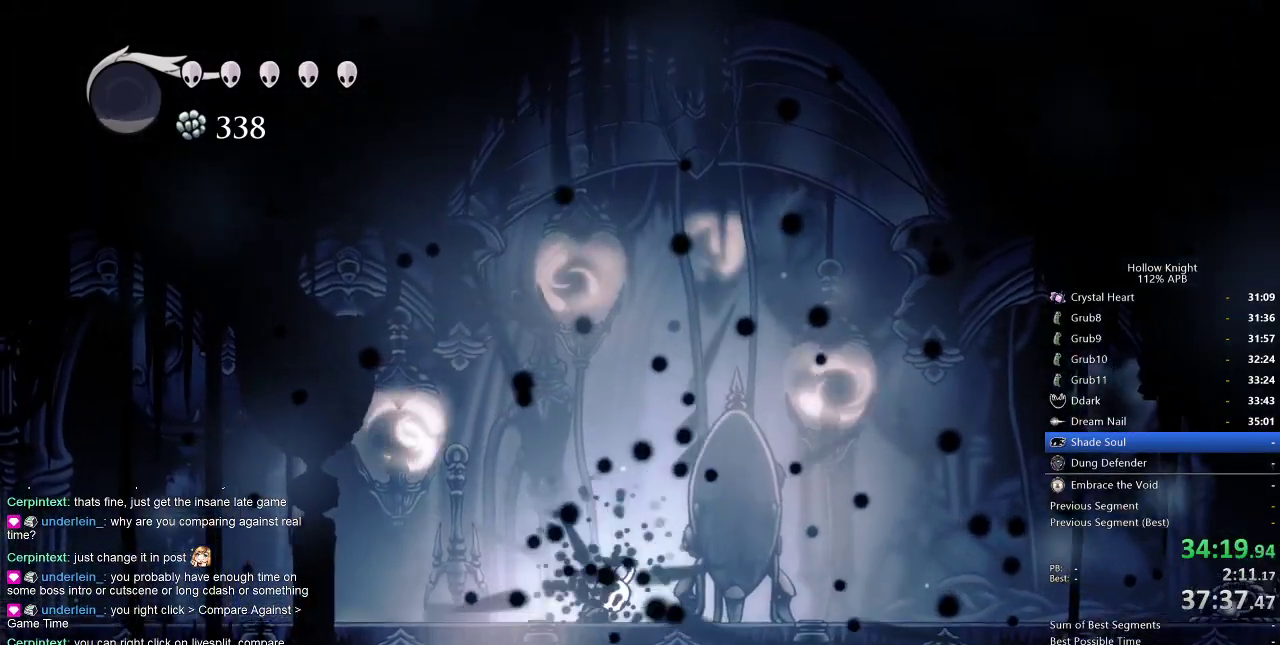
{"keys": [], "events": [[67, "jump", "down"], [167, "jump", "up"]]}
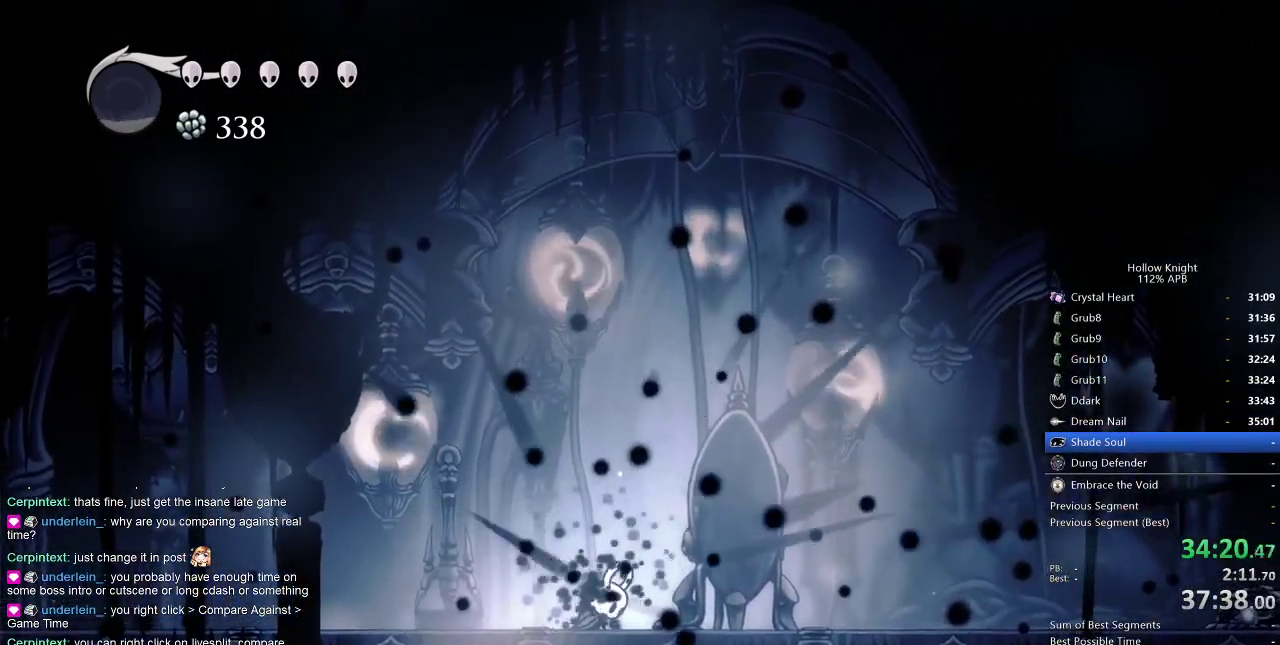
{"keys": ["nail"], "events": [[167, "jump", "down"], [267, "jump", "up"], [367, "jump", "down"], [467, "jump", "up"], [500, "nail", "down"]]}
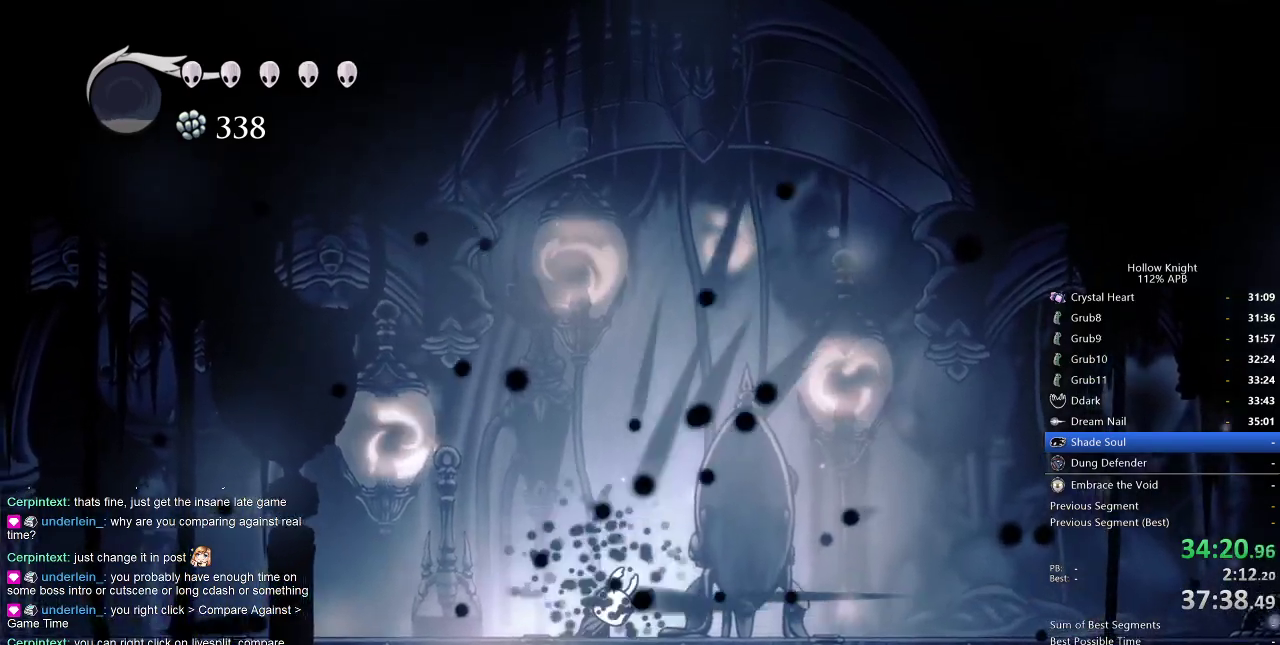
{"keys": [], "events": [[117, "jump", "down"], [117, "nail", "up"], [183, "jump", "up"], [233, "nail", "down"], [333, "jump", "down"], [333, "nail", "up"], [433, "jump", "up"]]}
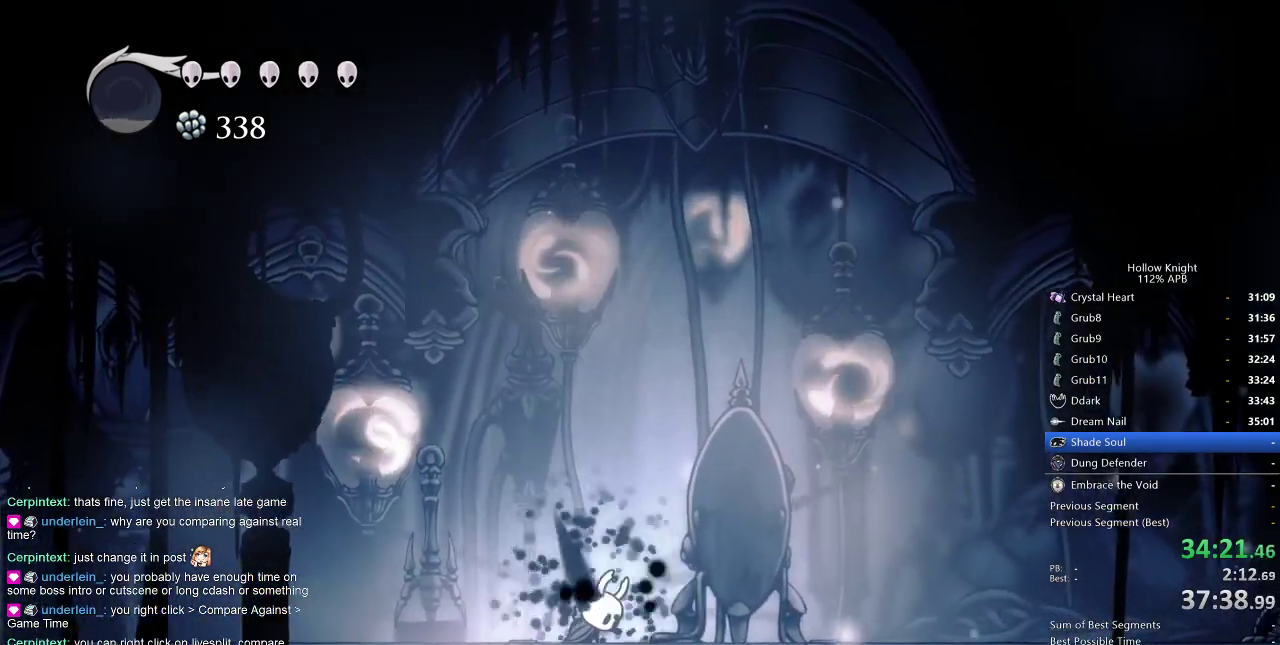
{"keys": ["right"], "events": [[33, "jump", "down"], [100, "jump", "up"], [150, "right", "down"], [267, "right", "up"], [317, "right", "down"], [467, "right", "up"], [500, "right", "down"]]}
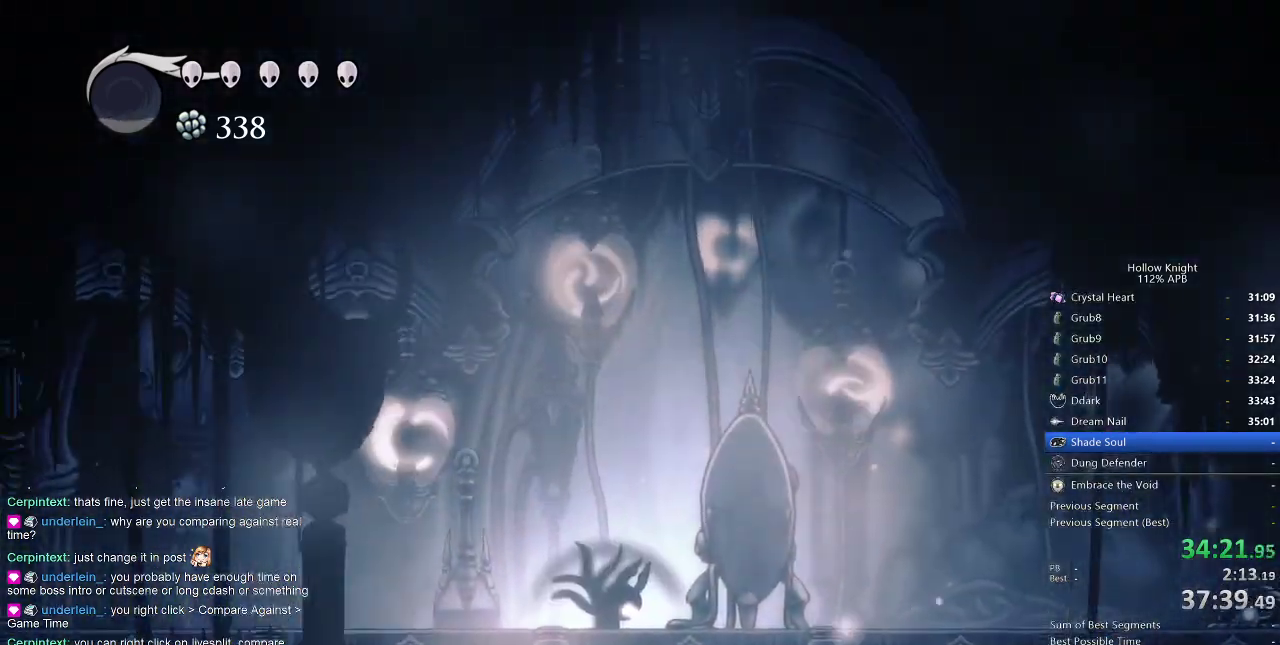
{"keys": [], "events": [[83, "jump", "down"], [150, "right", "up"], [183, "jump", "up"], [250, "right", "down"], [300, "right", "up"], [350, "right", "down"], [450, "right", "up"]]}
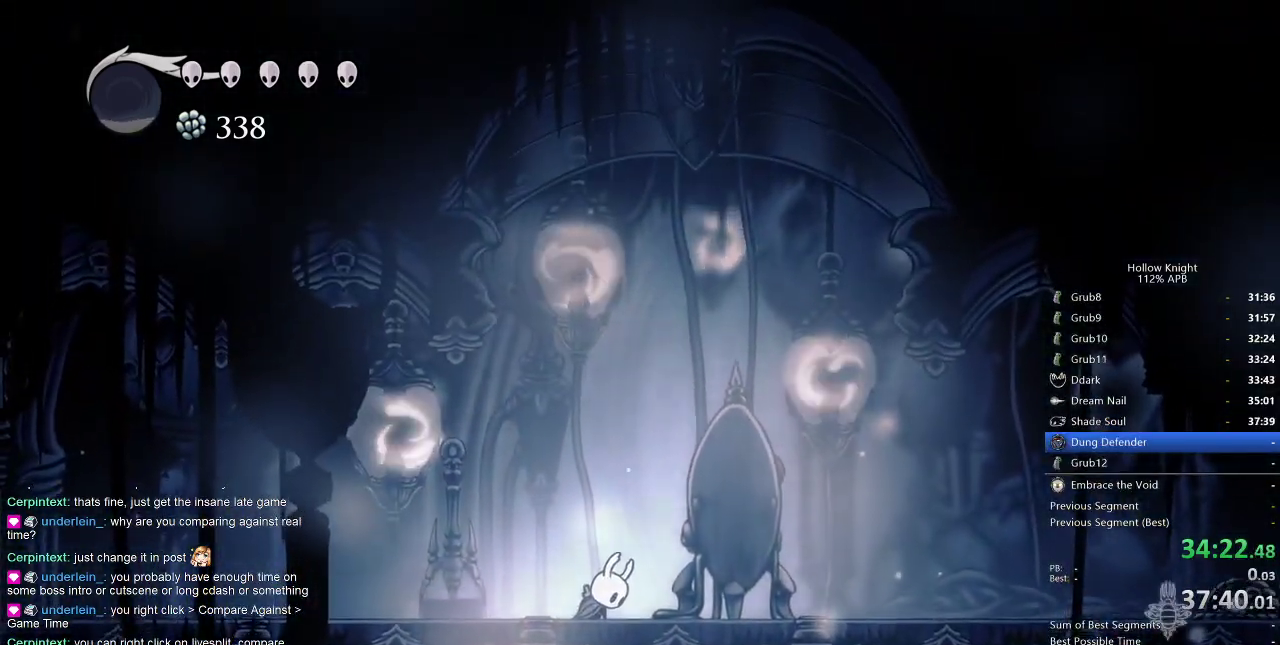
{"keys": ["right"], "events": [[50, "right", "down"], [133, "right", "up"], [250, "right", "down"], [317, "right", "up"], [367, "right", "down"]]}
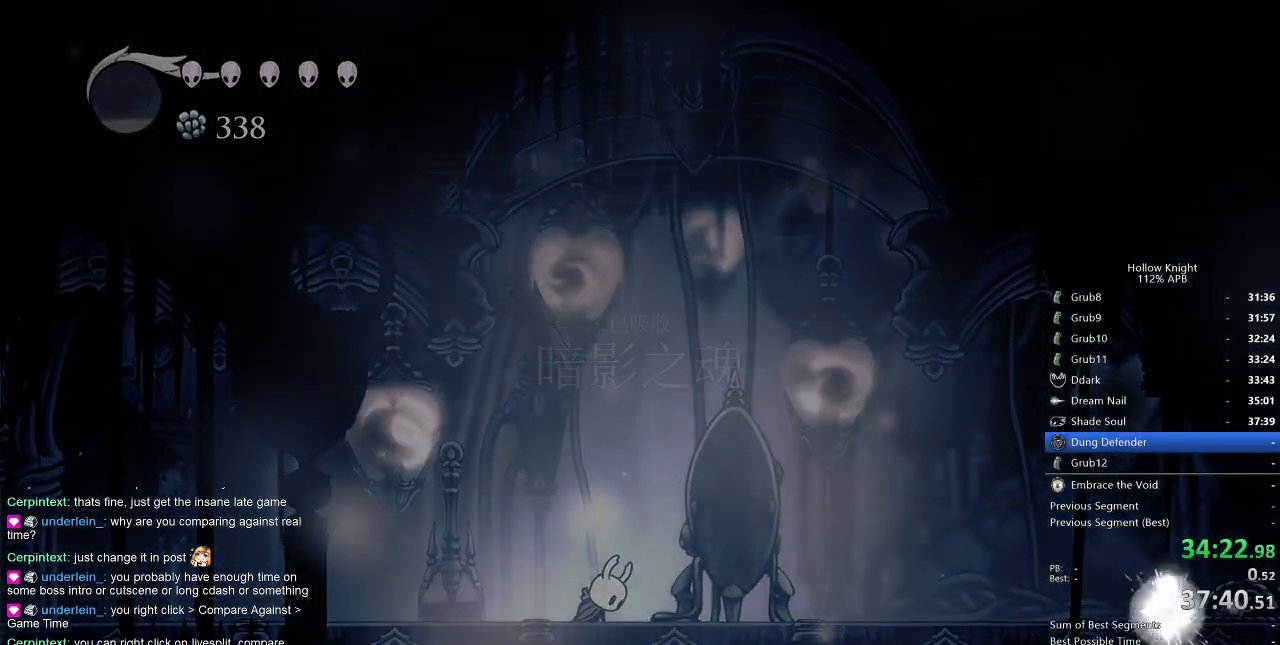
{"keys": ["jump"], "events": [[33, "jump", "down"], [33, "right", "up"], [67, "jump", "up"], [100, "dnail", "down"], [167, "heal", "down"], [217, "dnail", "up"], [217, "jump", "down"], [250, "heal", "up"], [250, "jump", "up"], [317, "heal", "down"], [333, "nail", "down"], [417, "heal", "up"], [417, "jump", "down"], [417, "nail", "up"]]}